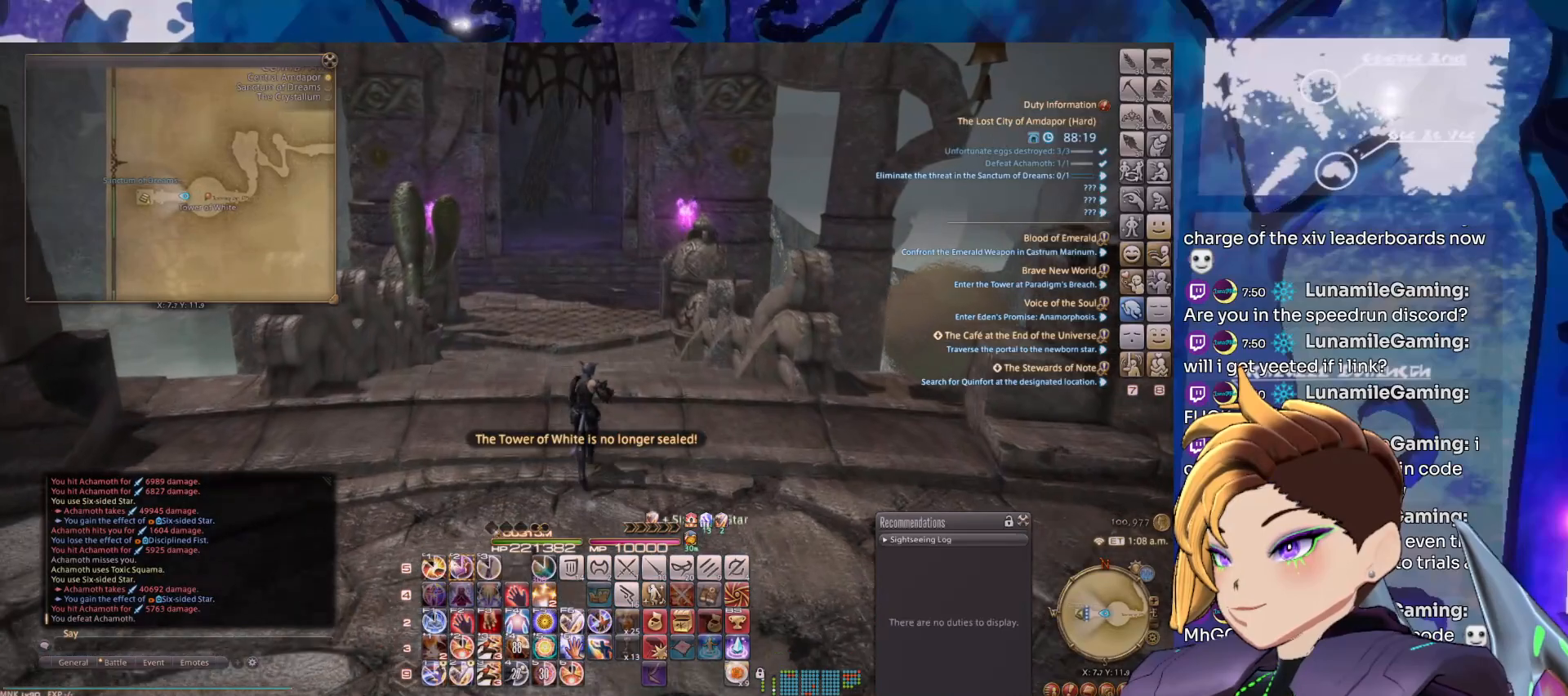
Gameplay with keyboard and mouse; each line is a JSON object with the keys and mouse buttons held at the frame after it. "events" lists presses ("down") and releases ("up") of "0", "1", "2", "3", "4", "5", "6", "7", "8", "9", "alt_l", "alt_r", "backspace", "caps_lock", "ctrl", "down", "equals", "escape", "left", "minus", "return", "right", "shift_l", "shift_r", "space", "super", "tab", "tilde", "up", "mouse_left", "mouse_right", "mouse_wheel_up" and "mouse_wheel_down" between this image and that frame as [ms after this image, input, new state], when the widget could be followed in between. "mouse_left", "mouse_right", "mouse_wheel_up", "mouse_wheel_down" = the "left", "right", "wheel_up", "wheel_down" buttons of the "mouse" list. No other keys are recorded. Not read: mouse_move.
{"keys": [], "mouse": ["left", "right"], "events": []}
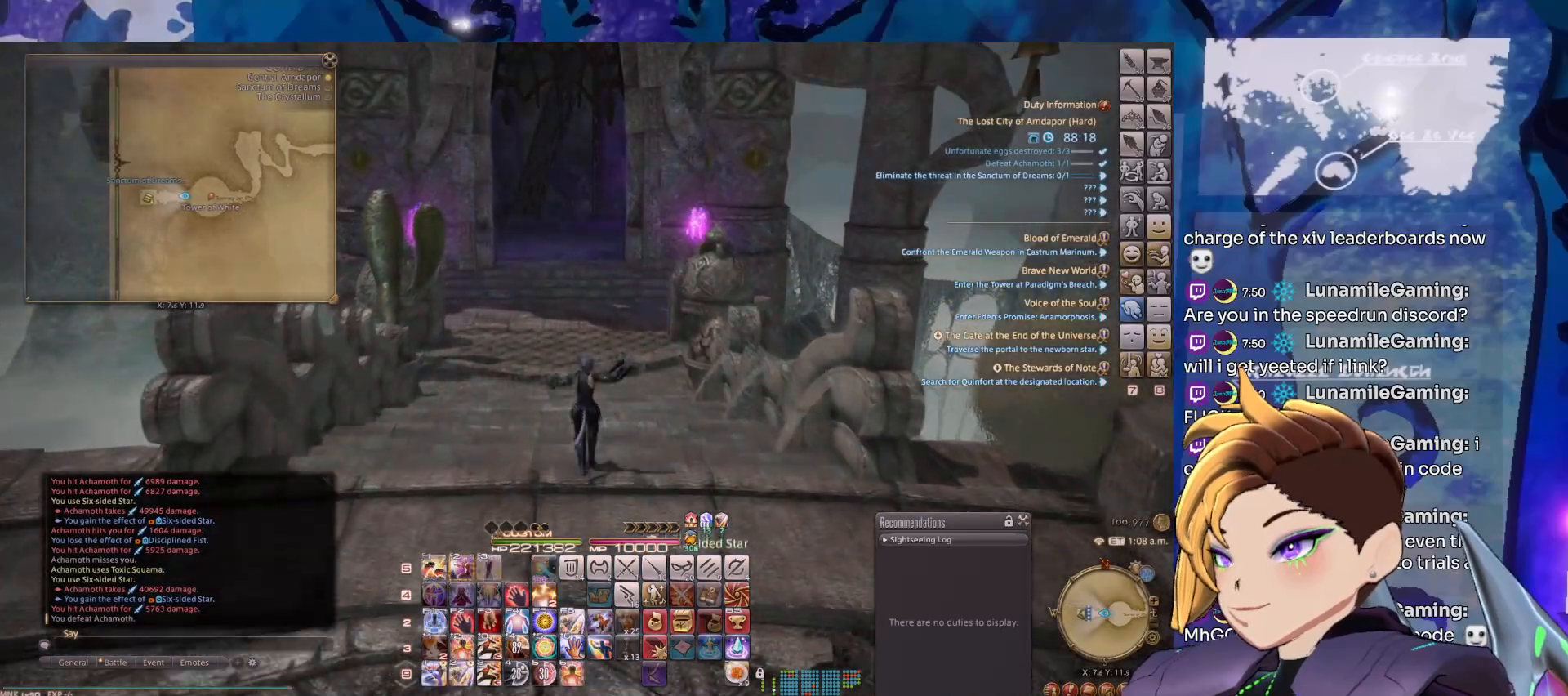
{"keys": [], "mouse": ["left", "right"], "events": []}
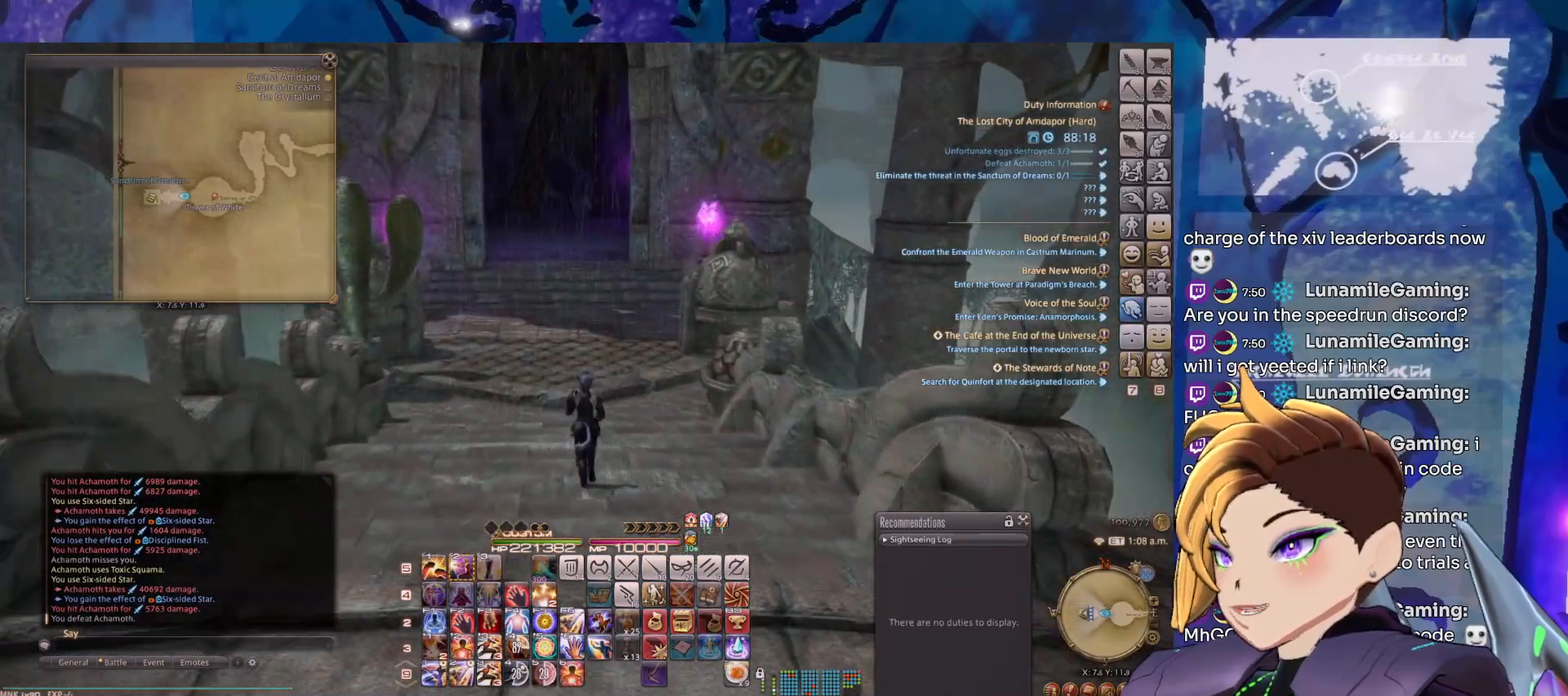
{"keys": [], "mouse": ["left", "right"], "events": []}
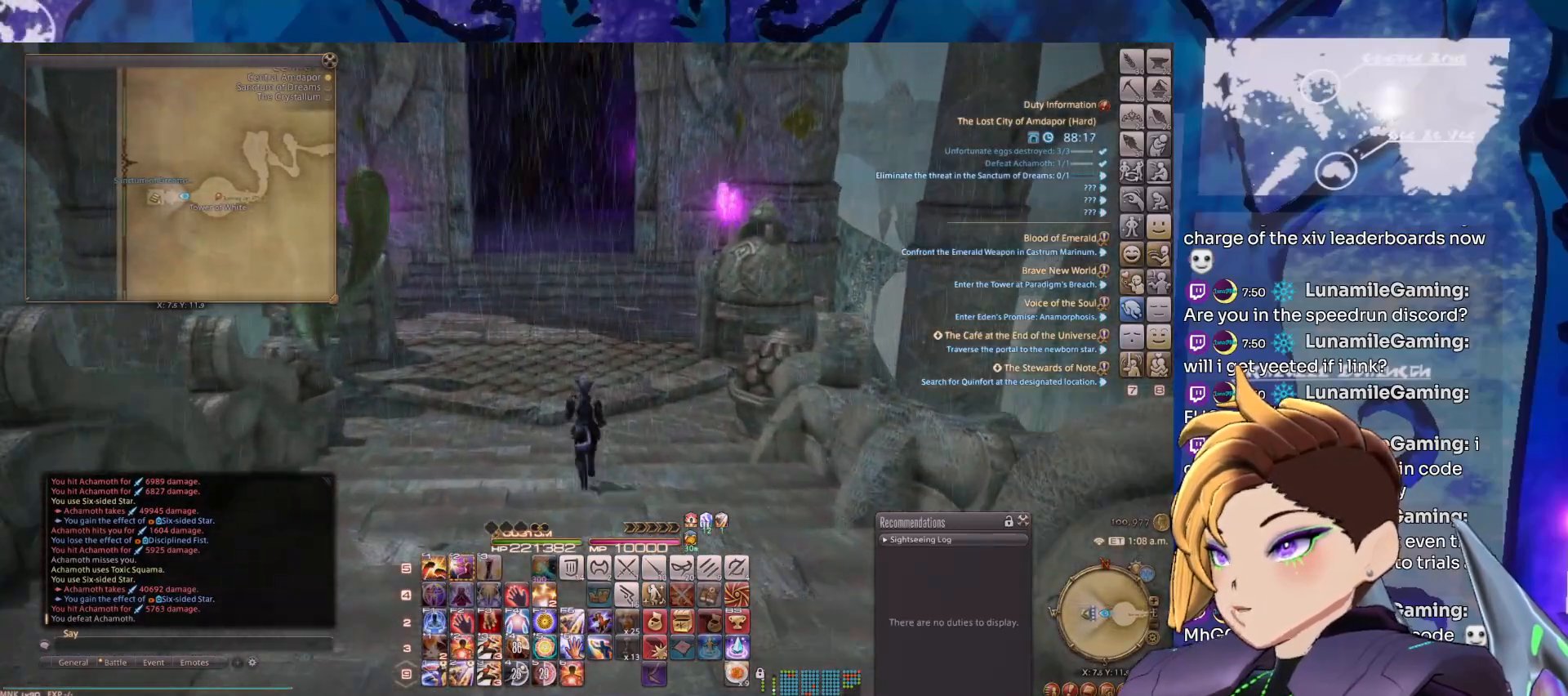
{"keys": [], "mouse": ["left", "right"], "events": []}
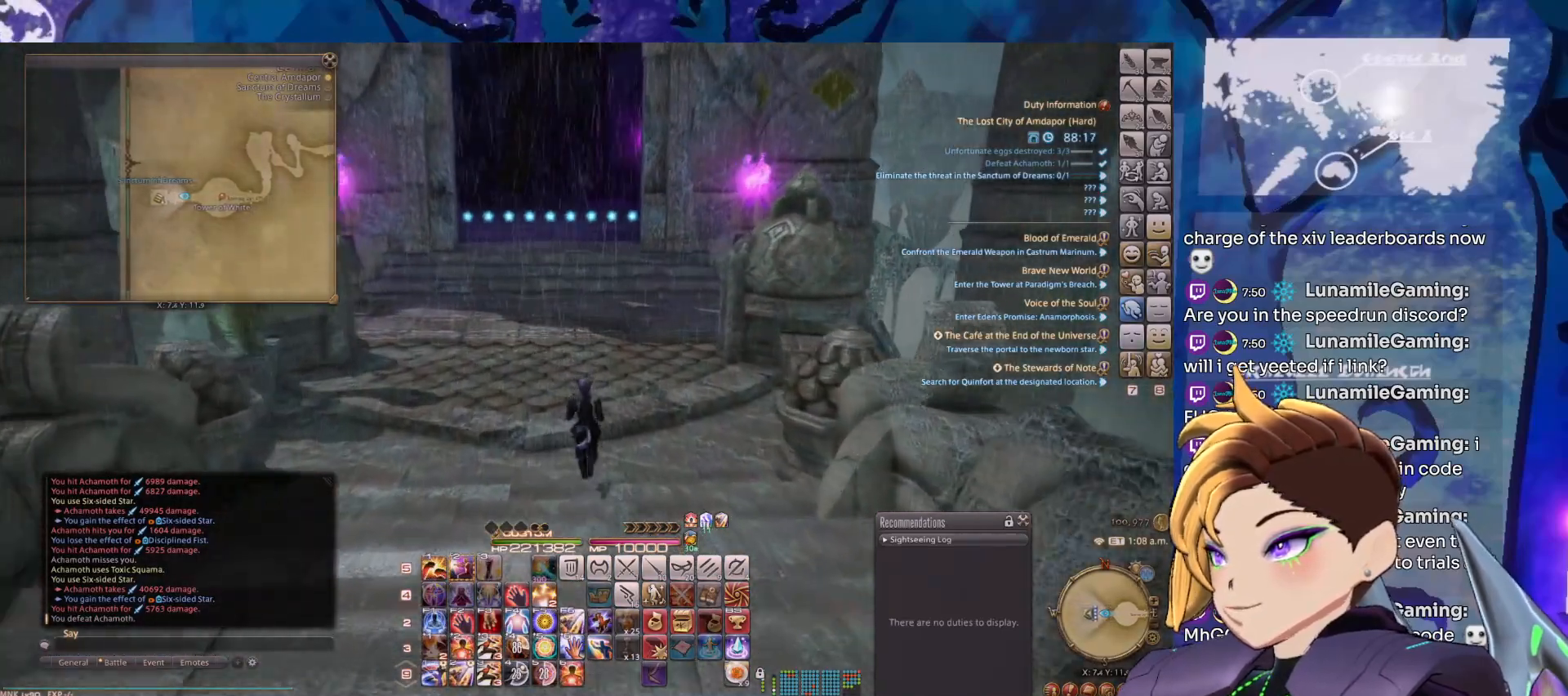
{"keys": [], "mouse": ["left", "right"], "events": []}
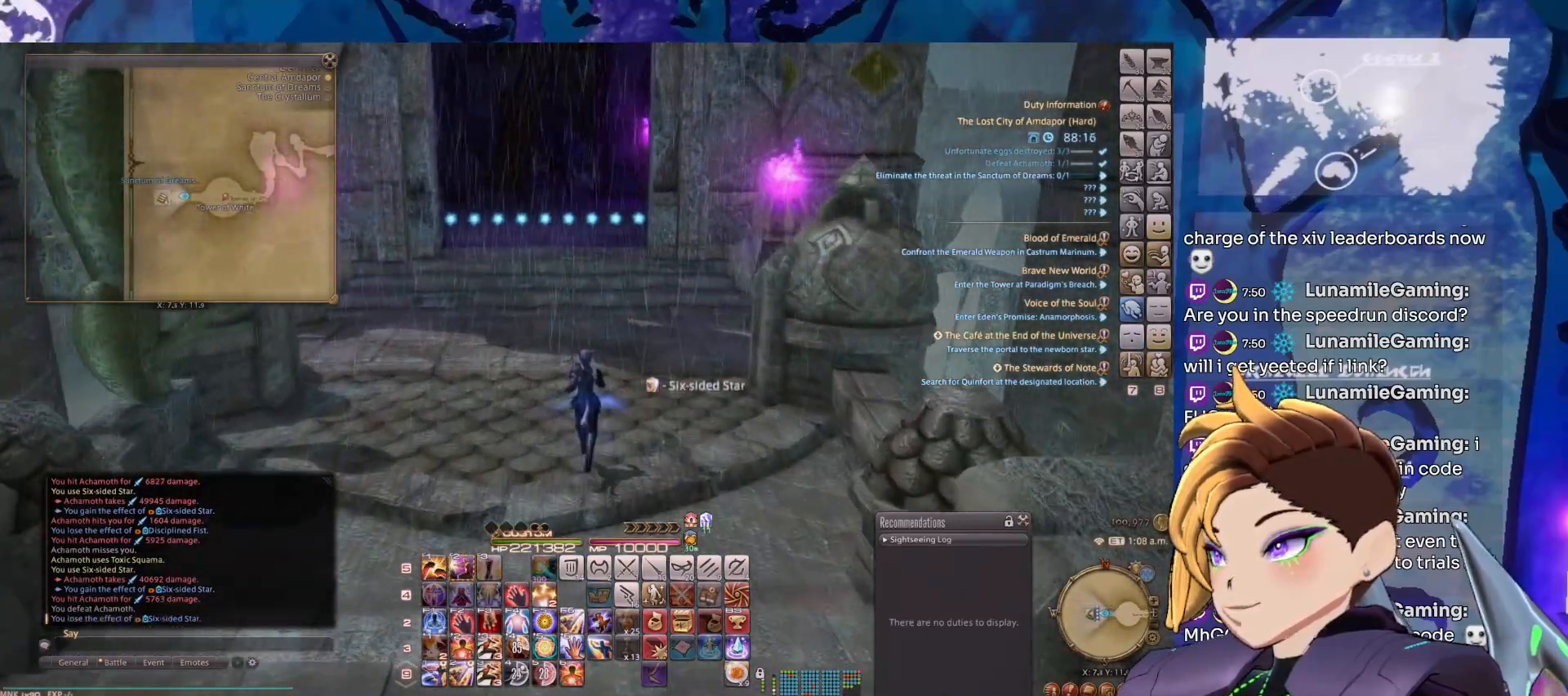
{"keys": [], "mouse": ["left", "right"], "events": []}
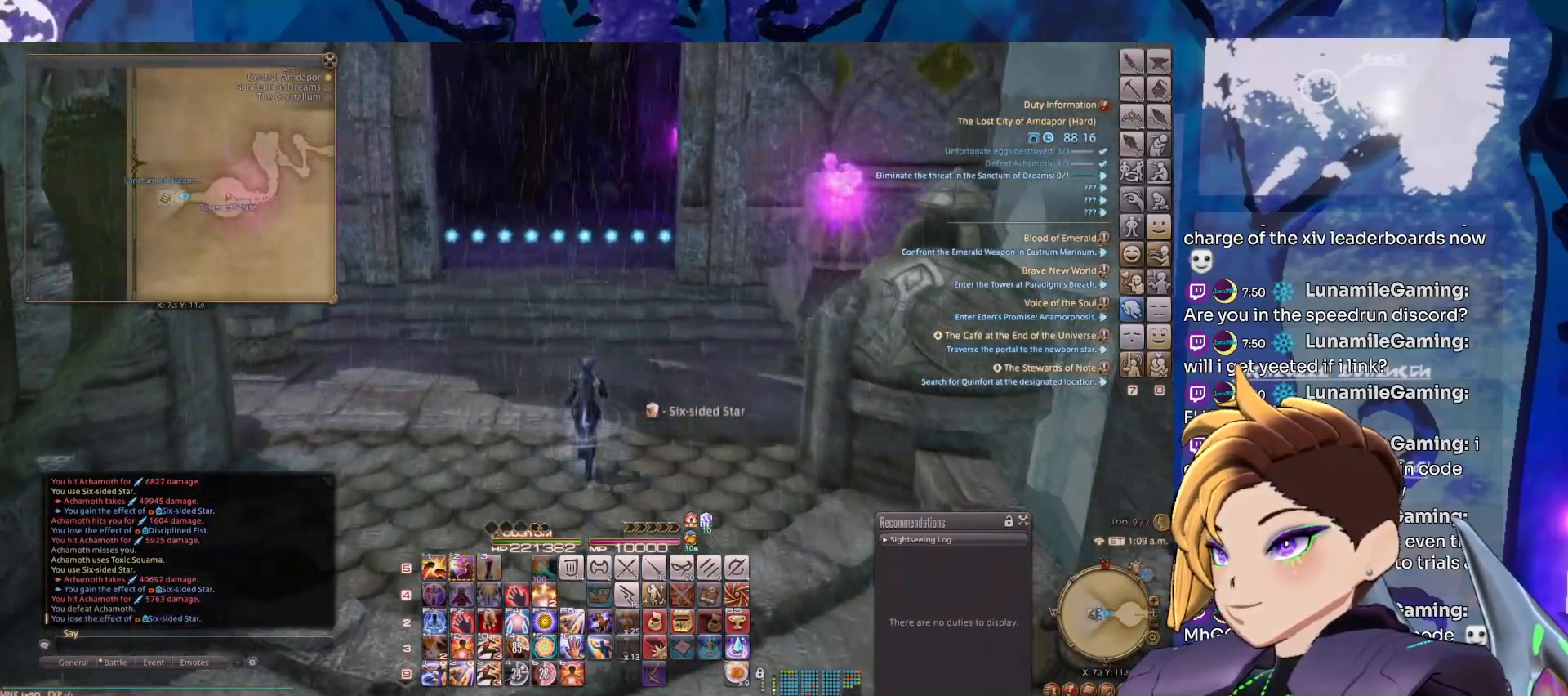
{"keys": [], "mouse": ["left", "right"], "events": []}
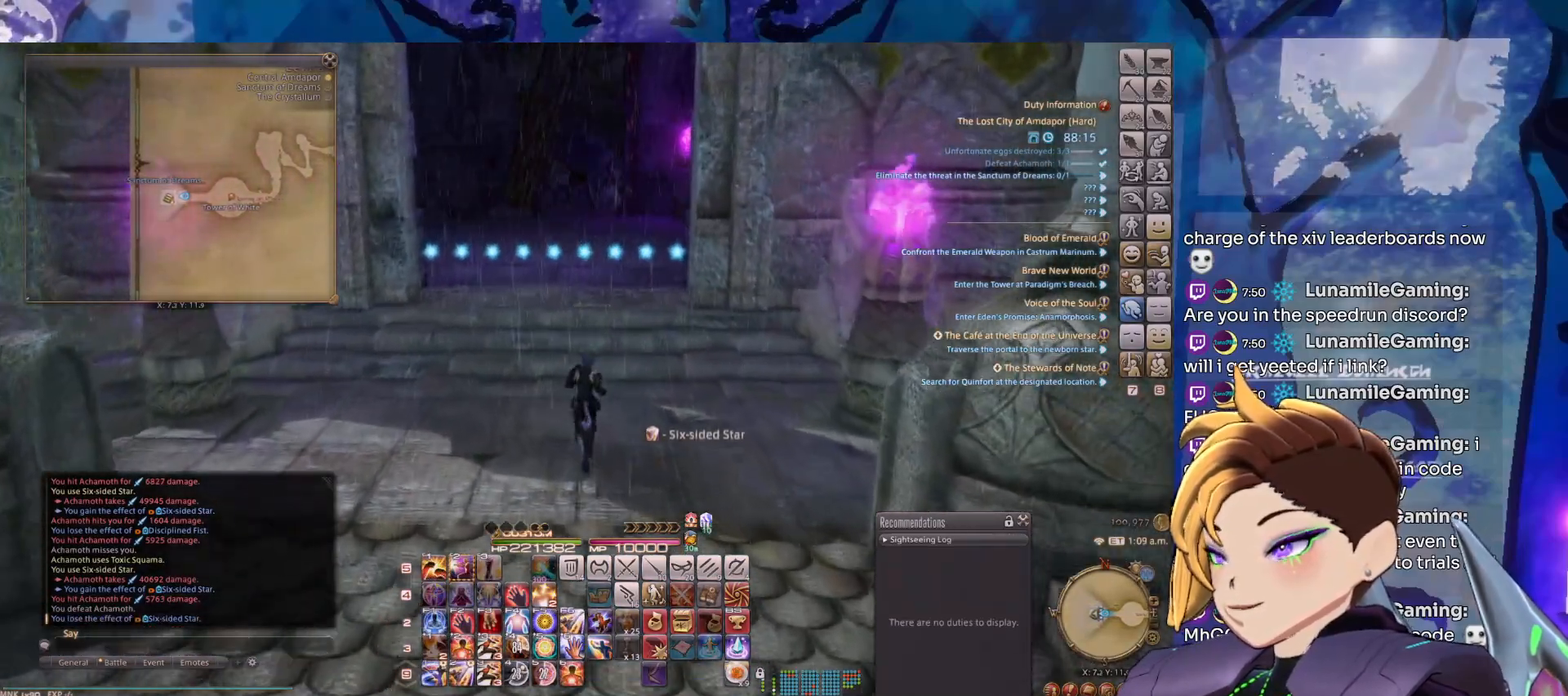
{"keys": [], "mouse": ["left", "right"], "events": []}
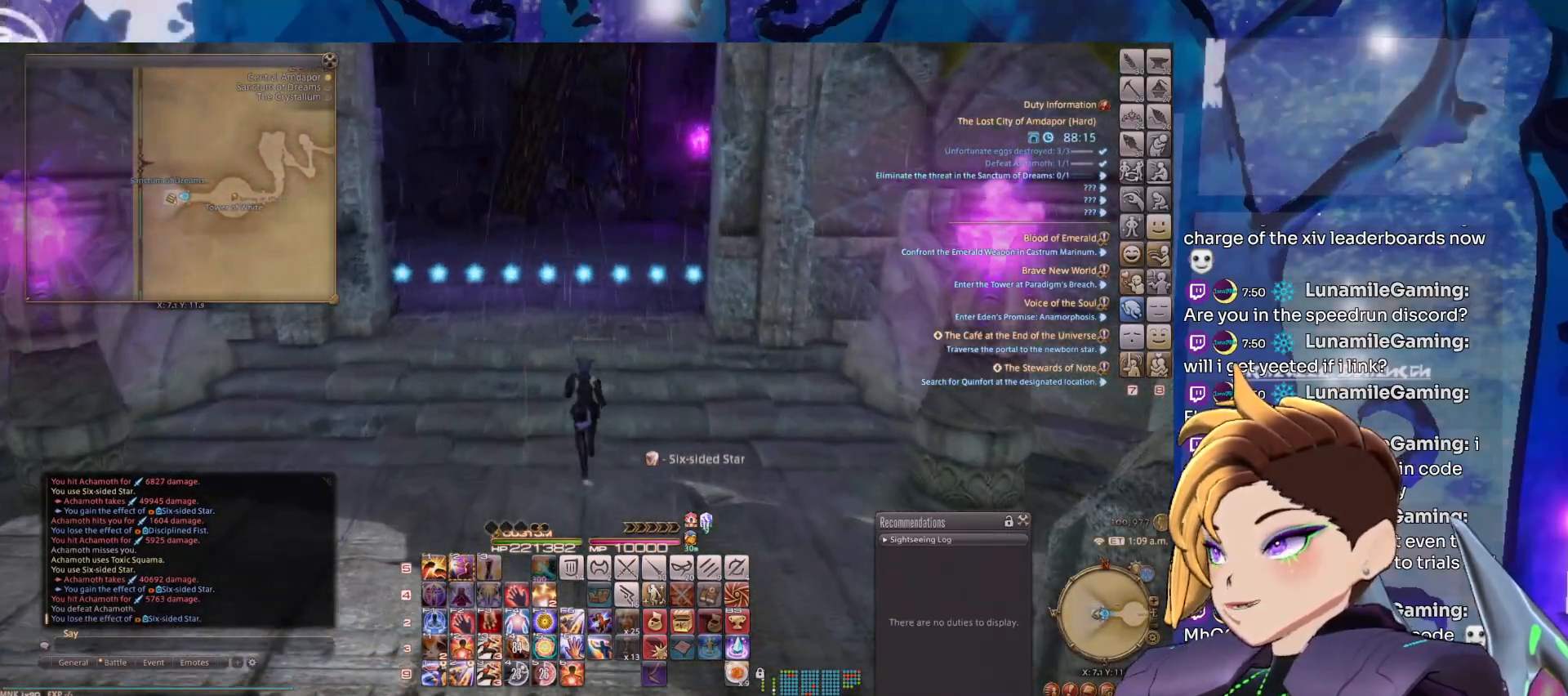
{"keys": [], "mouse": ["left", "right"], "events": []}
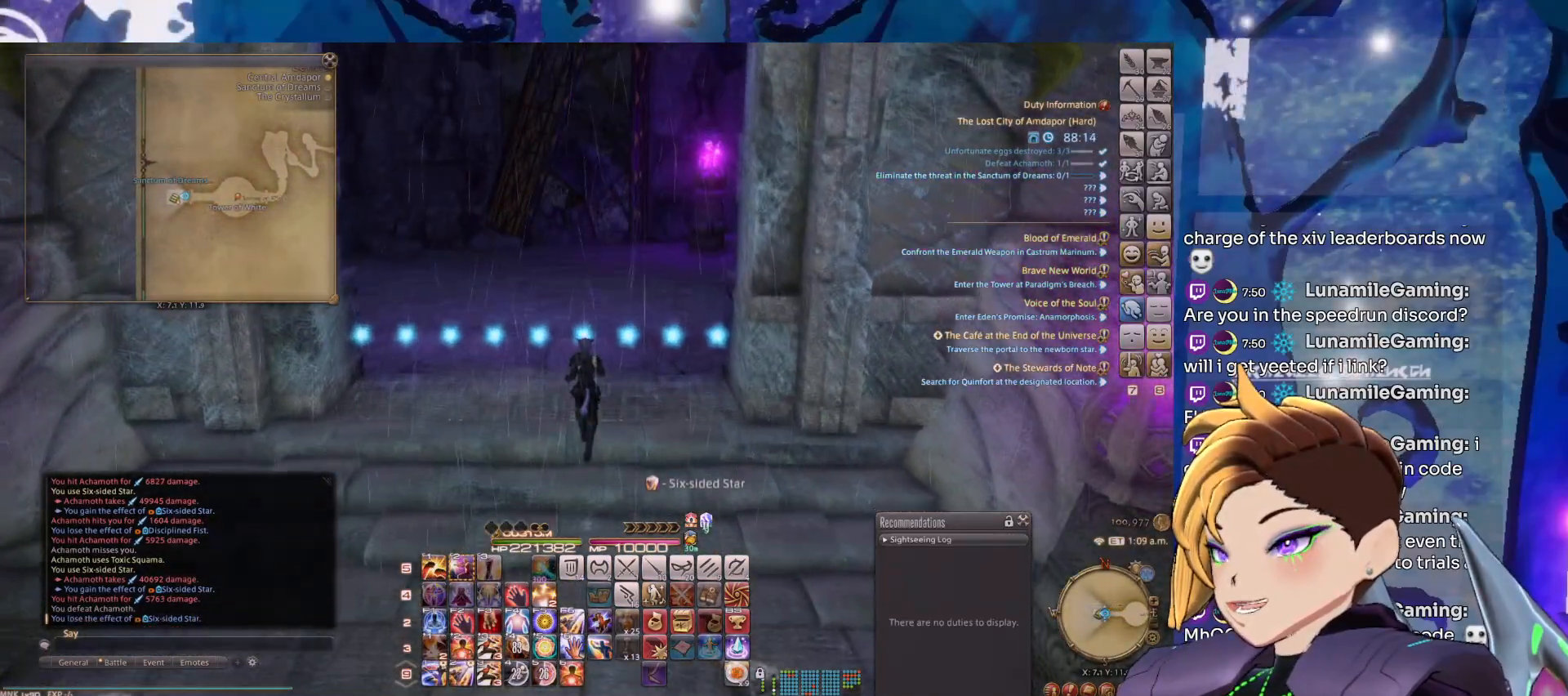
{"keys": [], "mouse": ["left", "right"], "events": []}
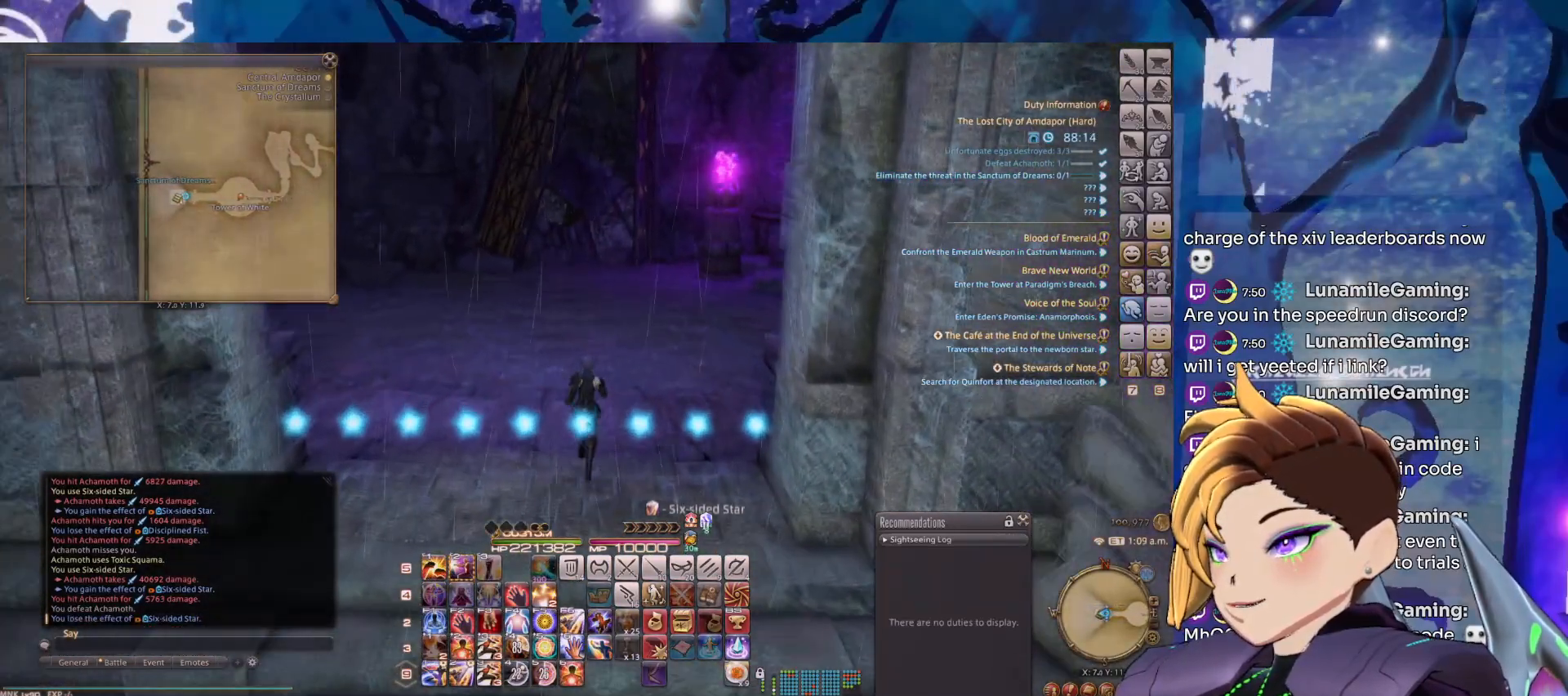
{"keys": [], "mouse": ["left", "right"], "events": []}
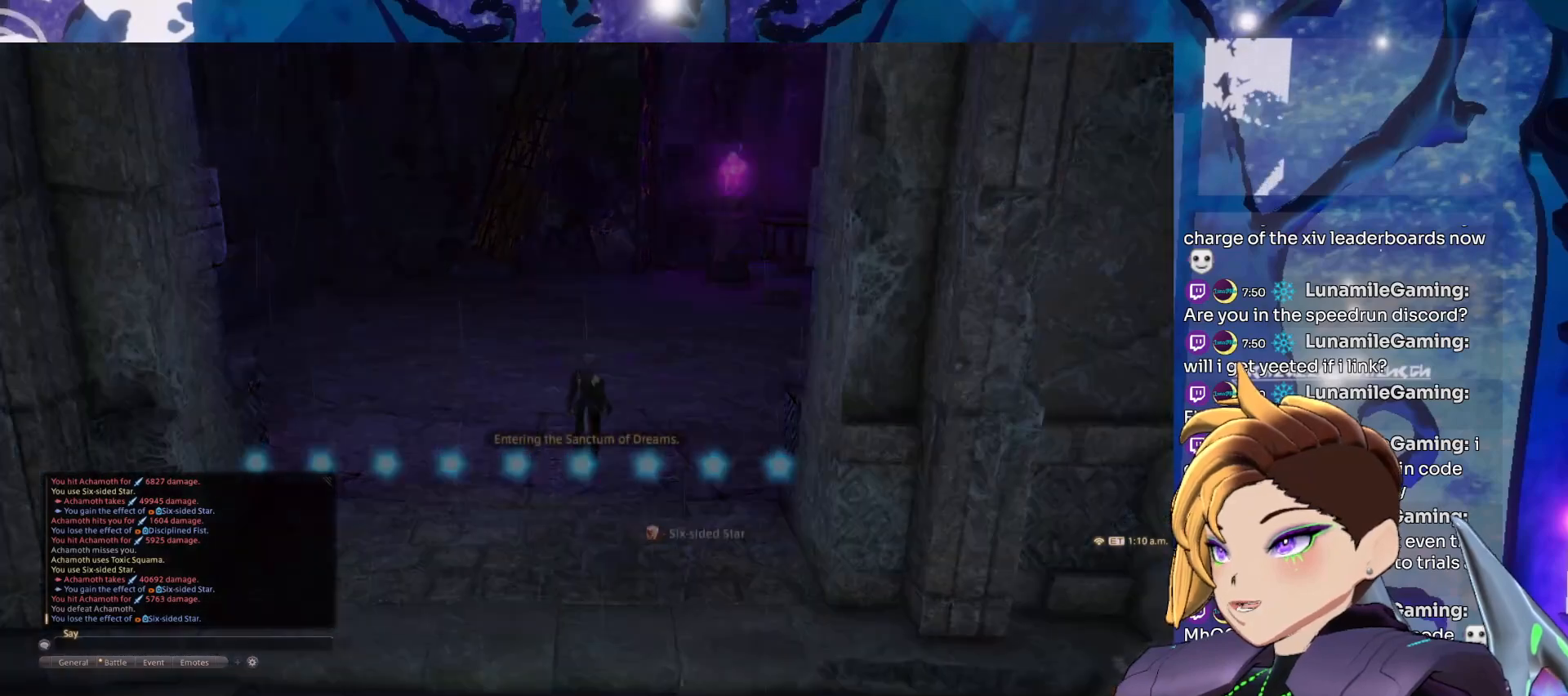
{"keys": [], "mouse": ["left", "right"], "events": []}
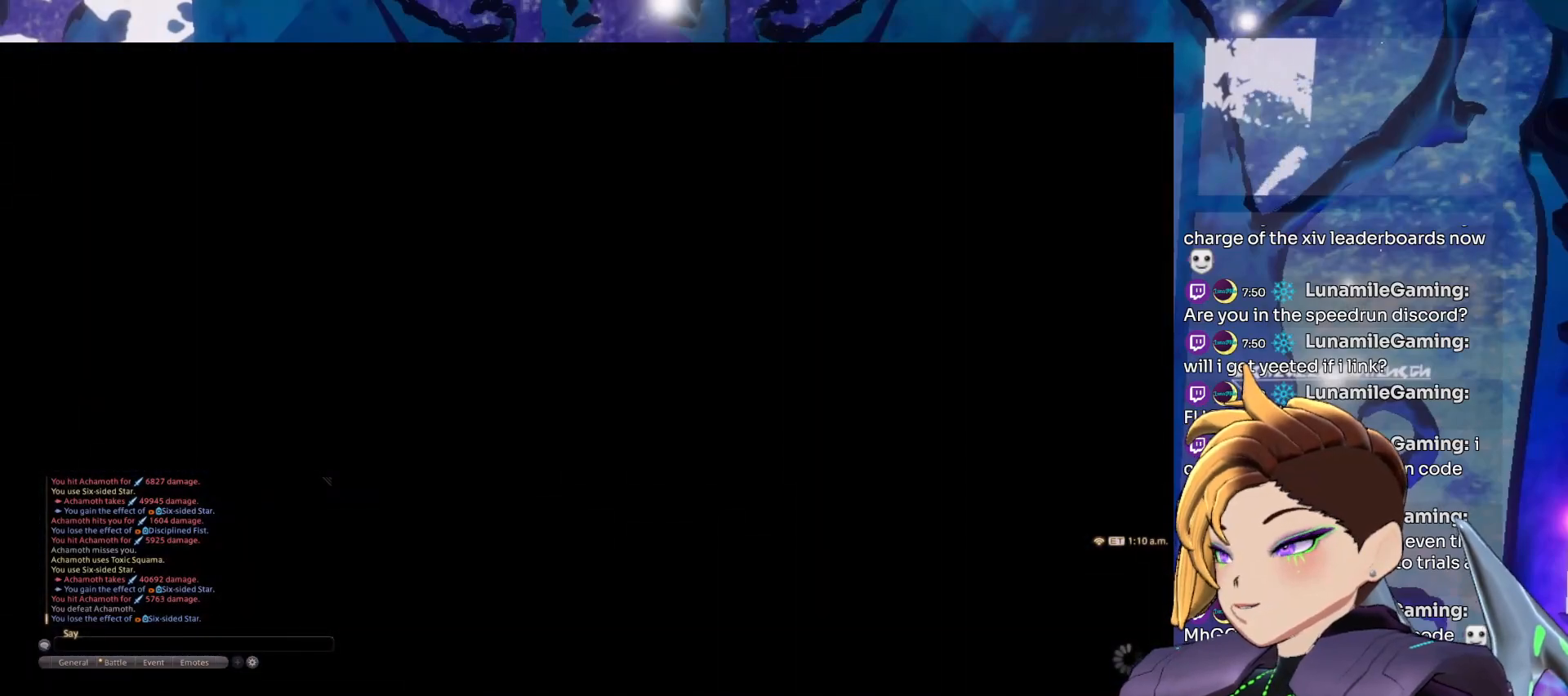
{"keys": [], "mouse": ["left", "right"], "events": []}
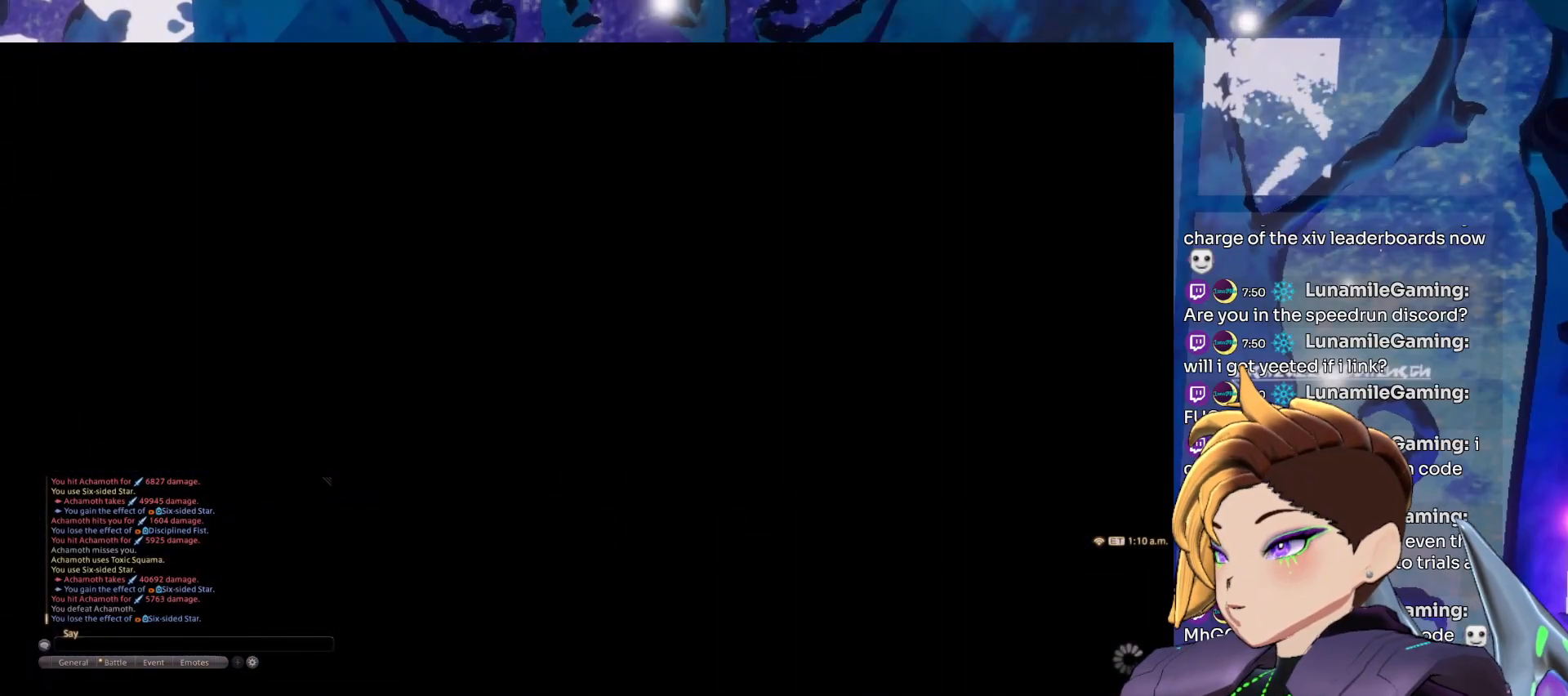
{"keys": [], "mouse": ["left", "right"], "events": []}
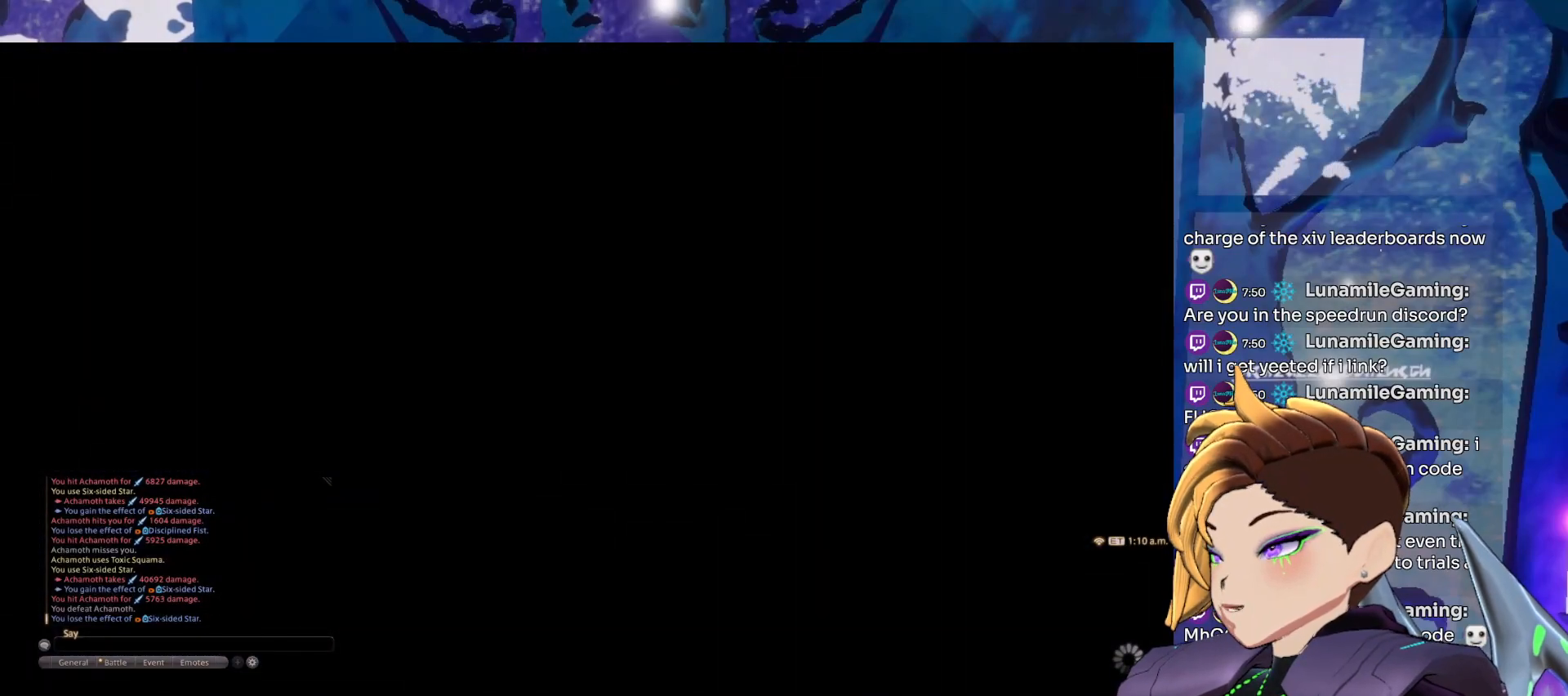
{"keys": [], "mouse": ["left", "right"], "events": []}
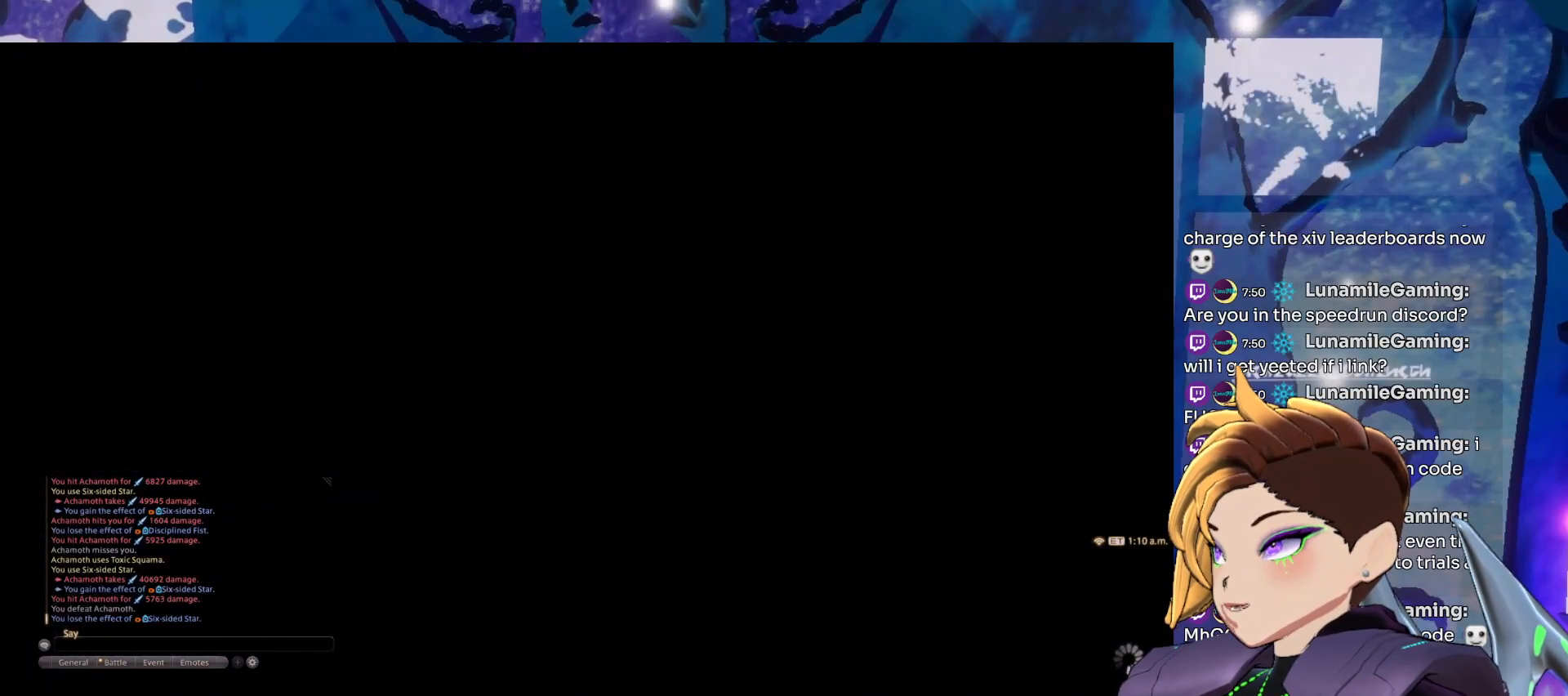
{"keys": [], "mouse": ["left", "right"], "events": []}
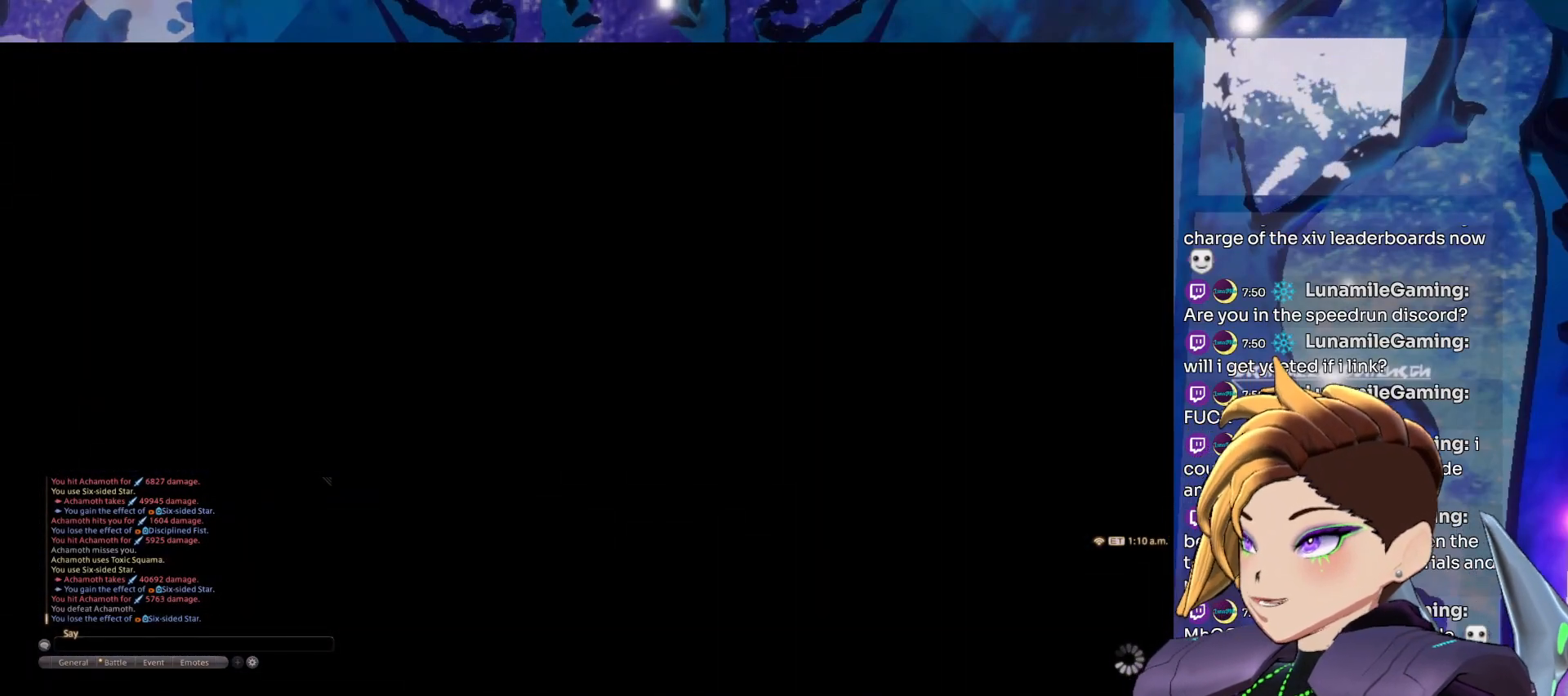
{"keys": [], "mouse": ["left", "right"], "events": []}
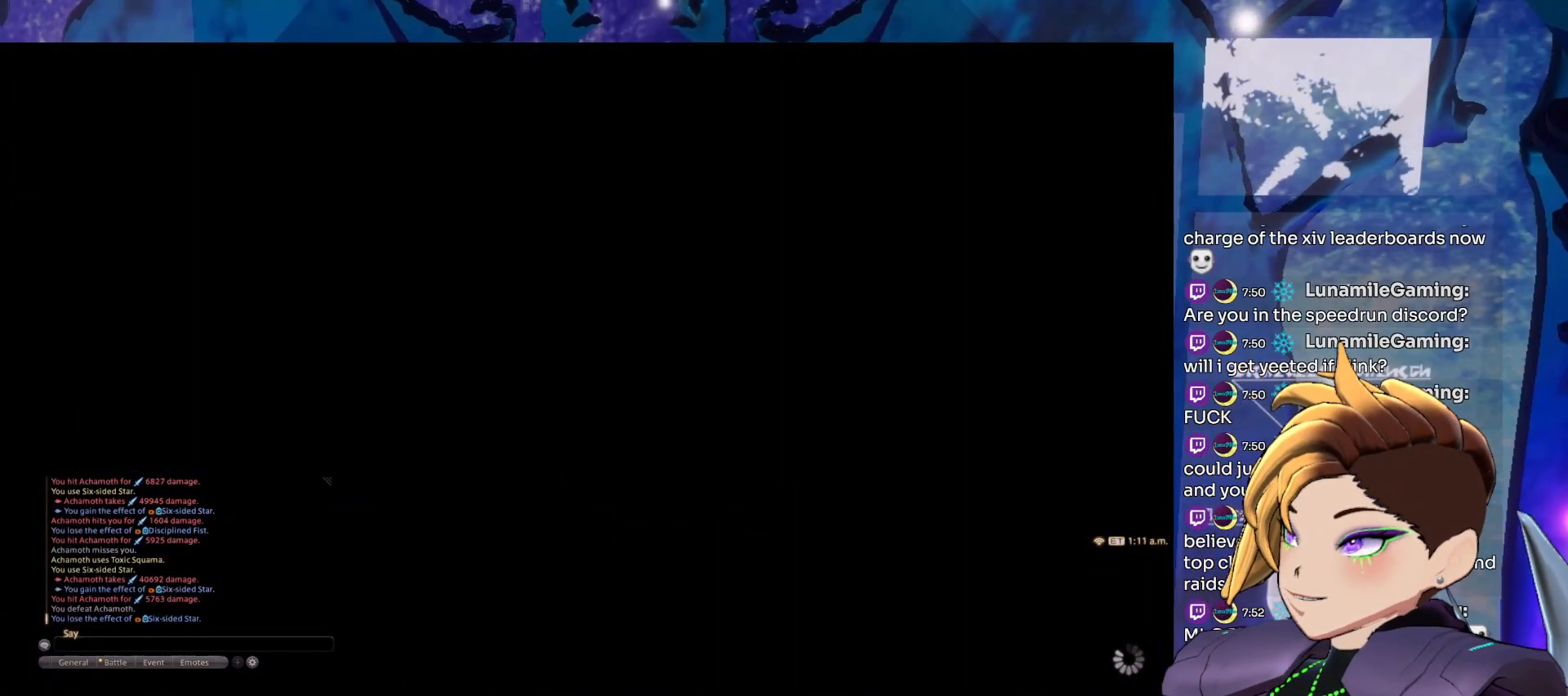
{"keys": [], "mouse": ["left", "right"], "events": []}
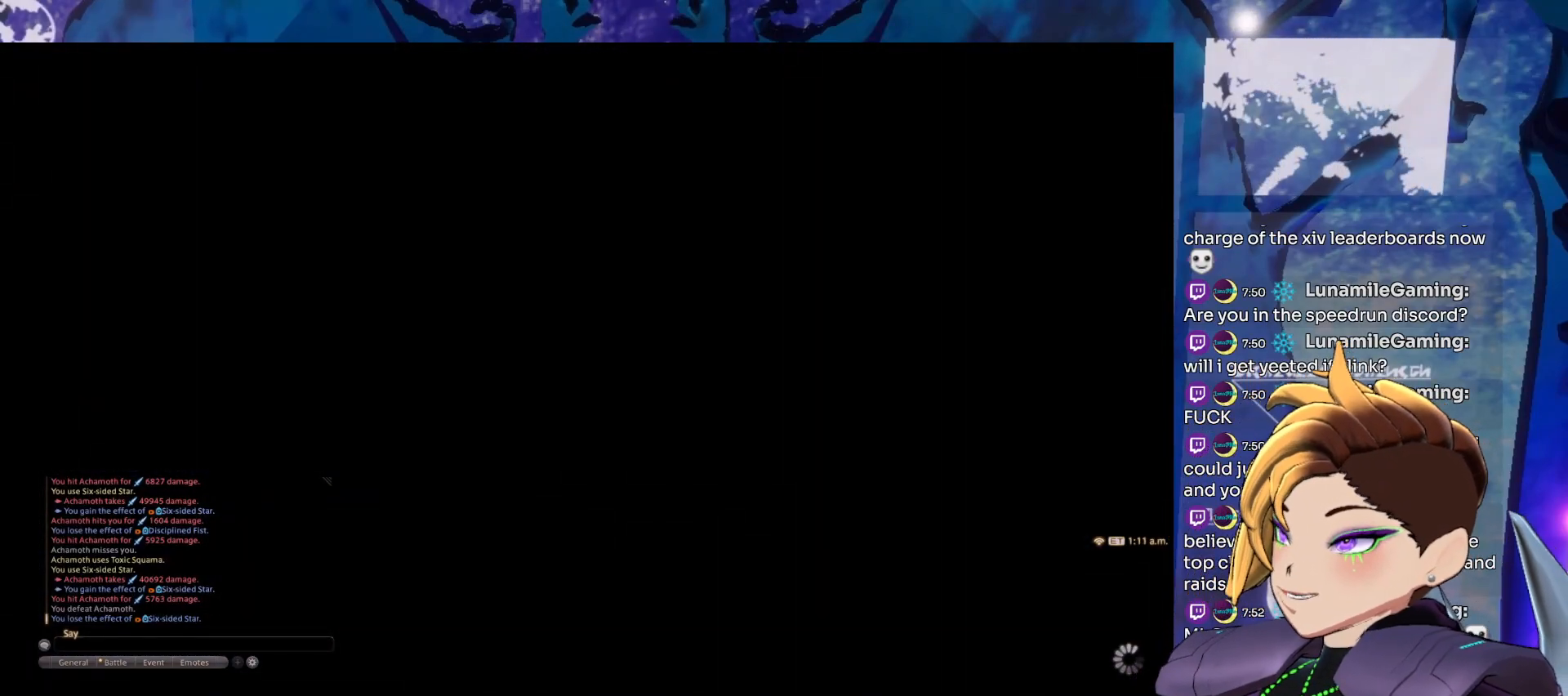
{"keys": [], "mouse": ["left", "right"], "events": []}
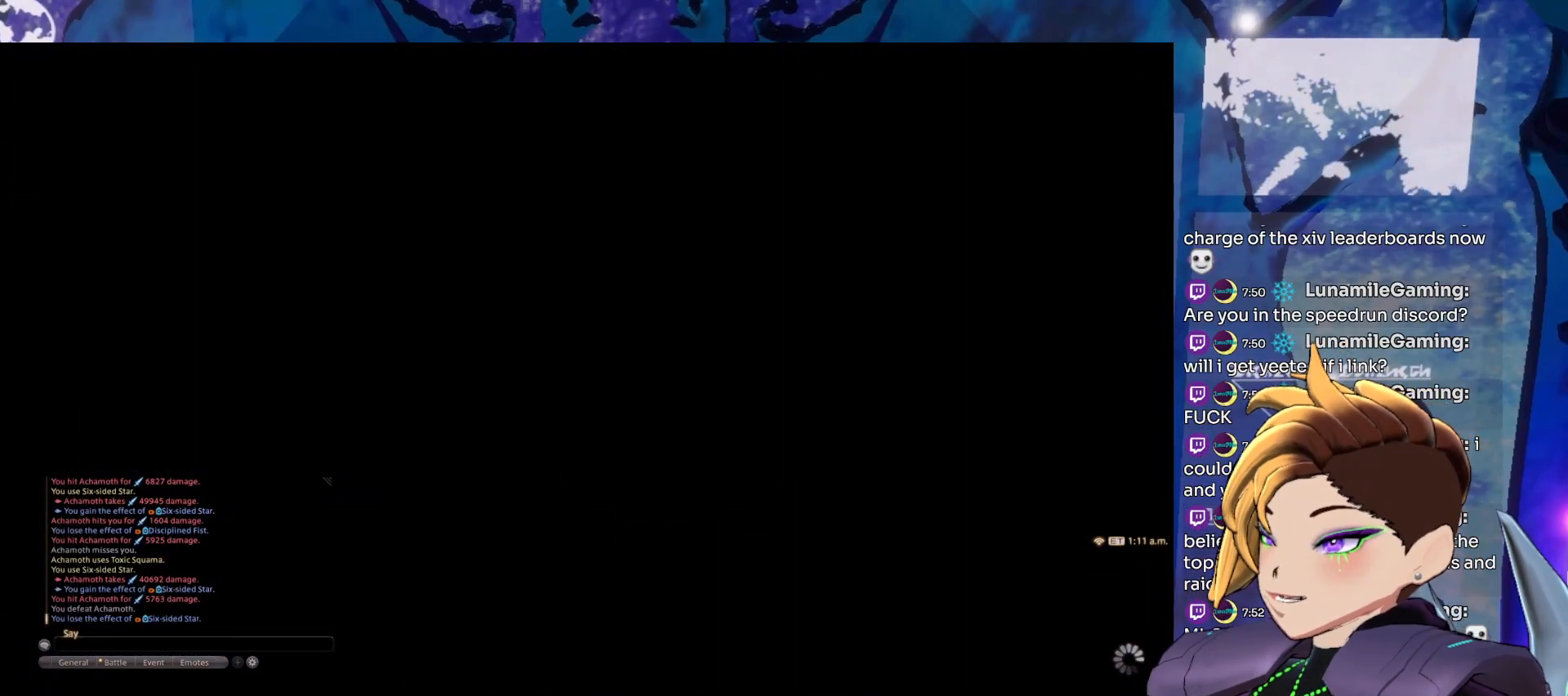
{"keys": [], "mouse": ["left", "right"], "events": []}
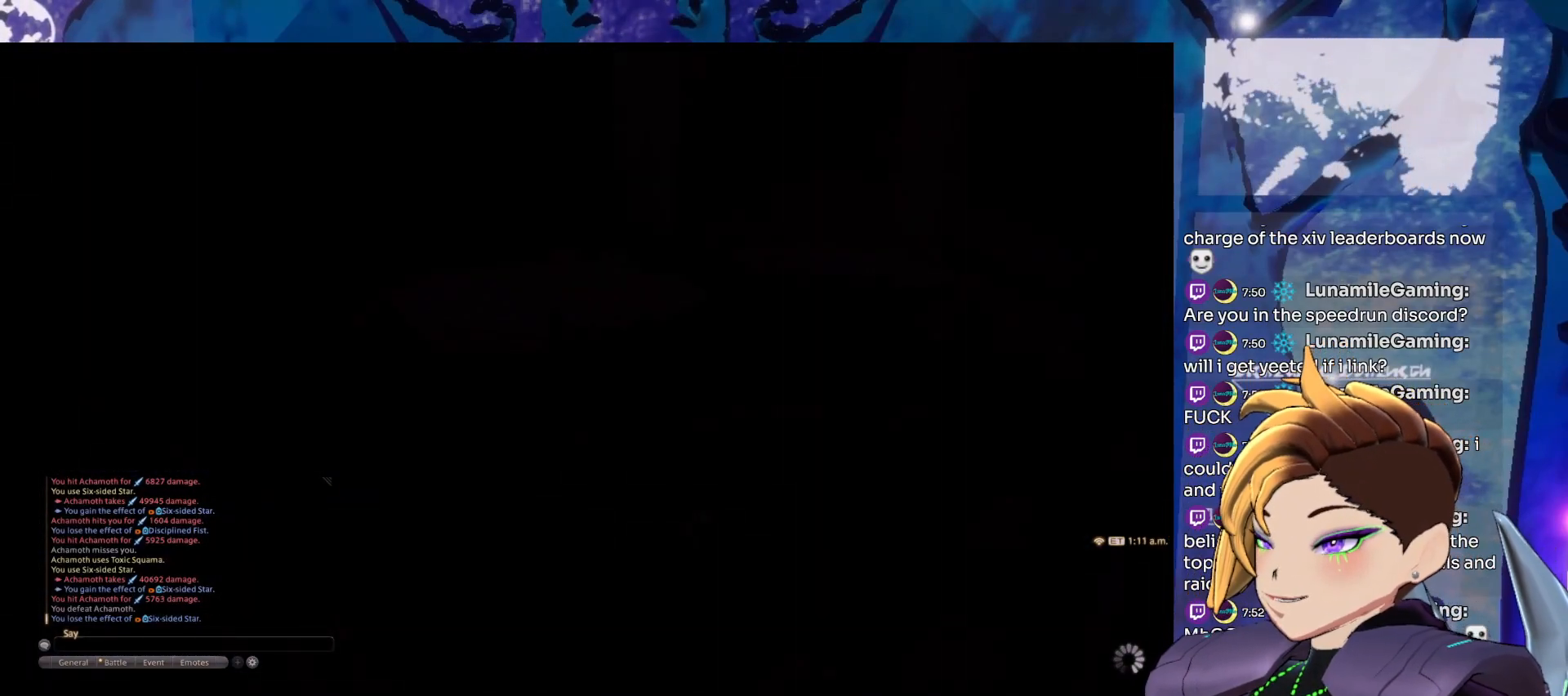
{"keys": [], "mouse": ["left", "right"], "events": []}
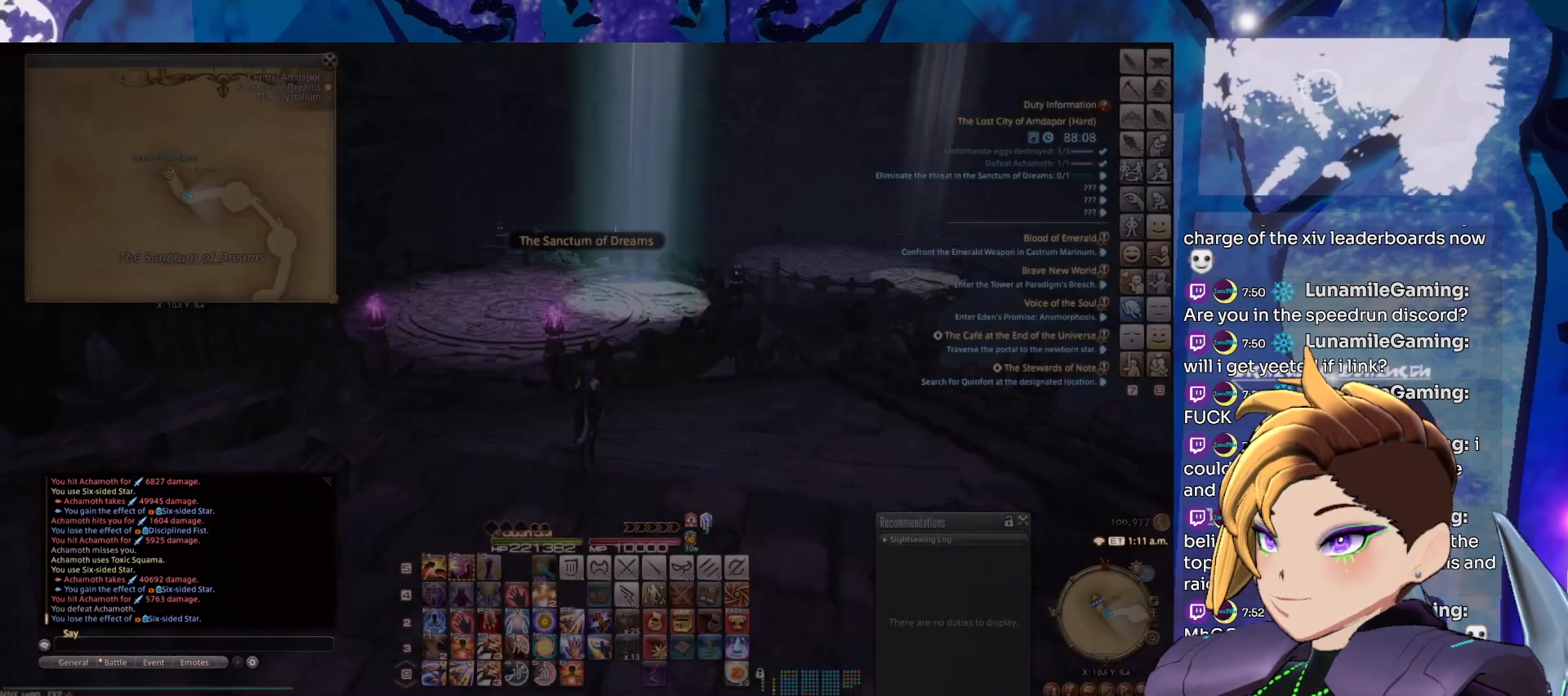
{"keys": [], "mouse": ["left", "right"], "events": []}
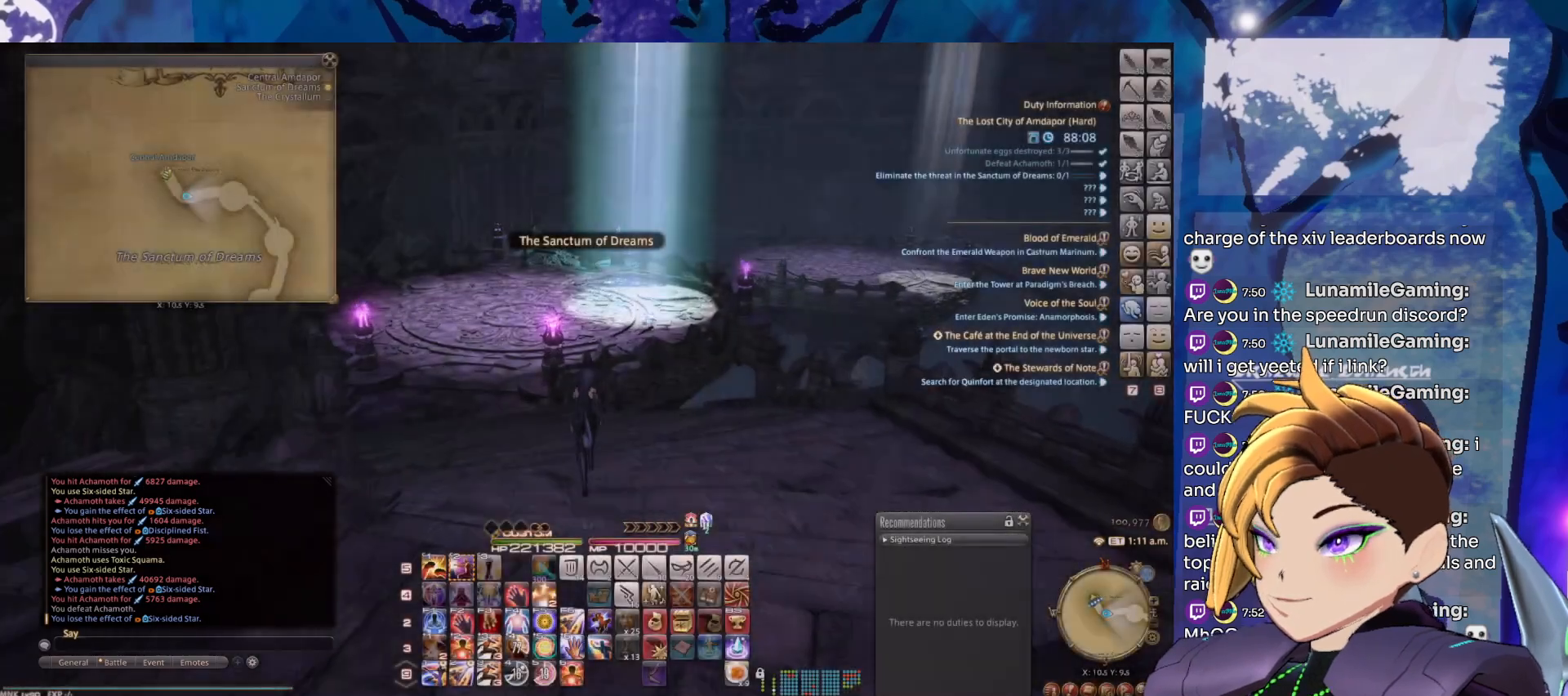
{"keys": [], "mouse": ["left", "right"], "events": []}
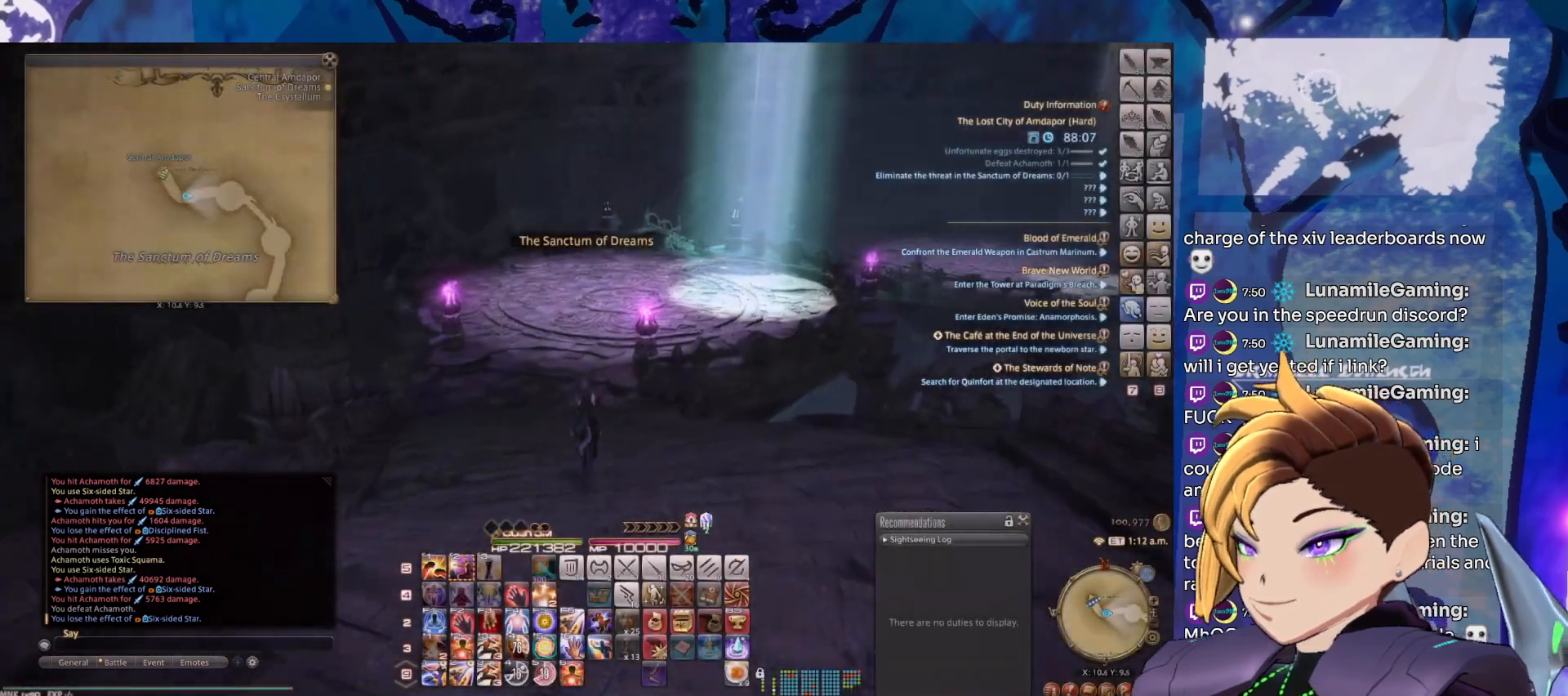
{"keys": [], "mouse": ["left", "right"], "events": []}
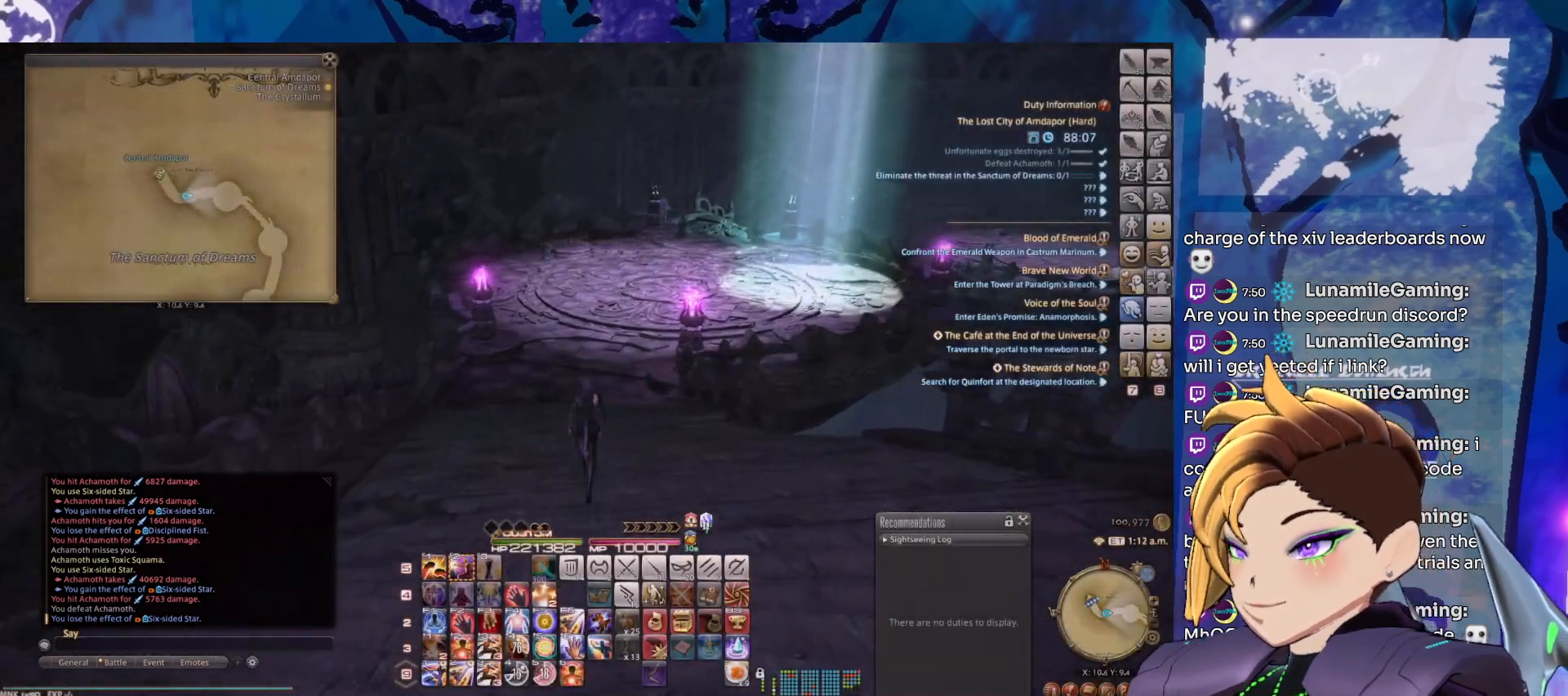
{"keys": [], "mouse": ["left", "right"], "events": []}
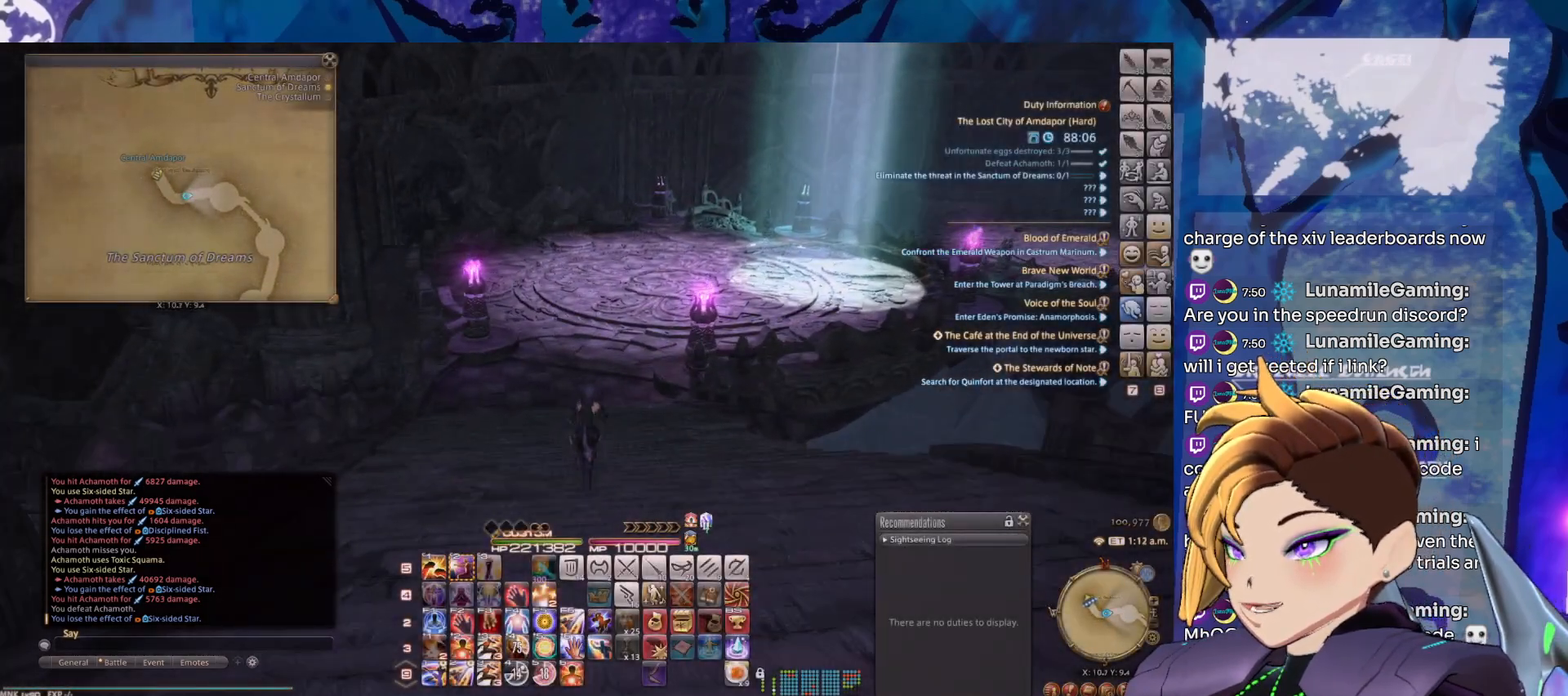
{"keys": [], "mouse": ["left", "right"], "events": [[100, "tab", "down"], [300, "tab", "up"]]}
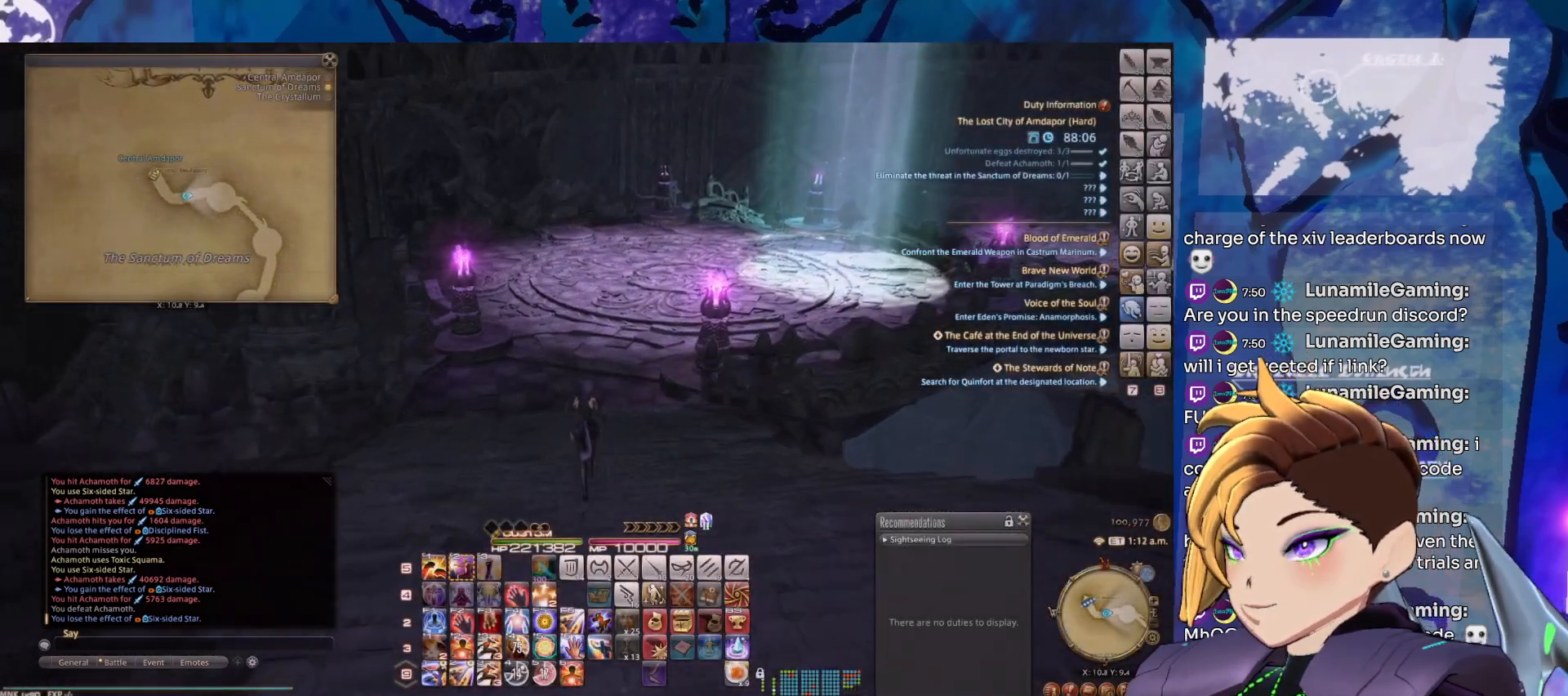
{"keys": [], "mouse": ["left", "right"], "events": []}
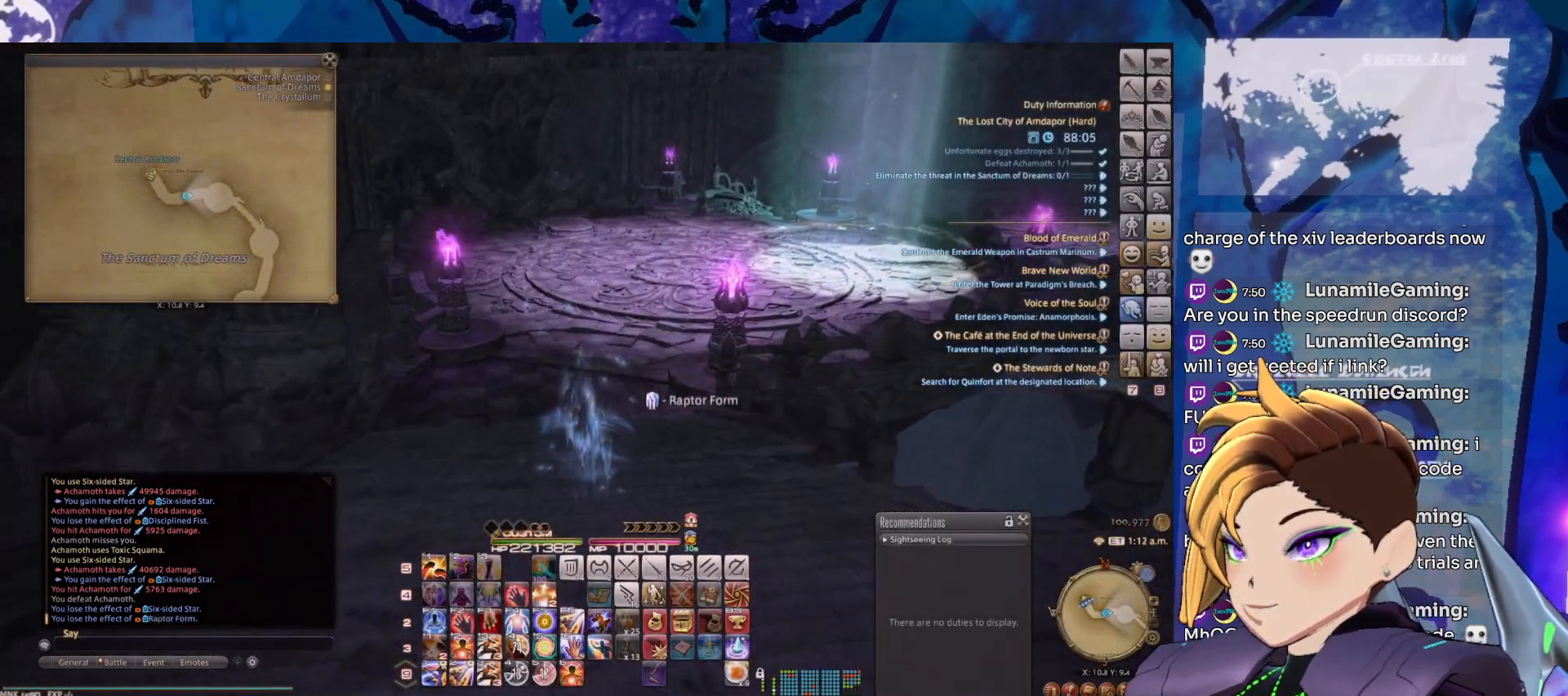
{"keys": [], "mouse": ["left", "right"], "events": []}
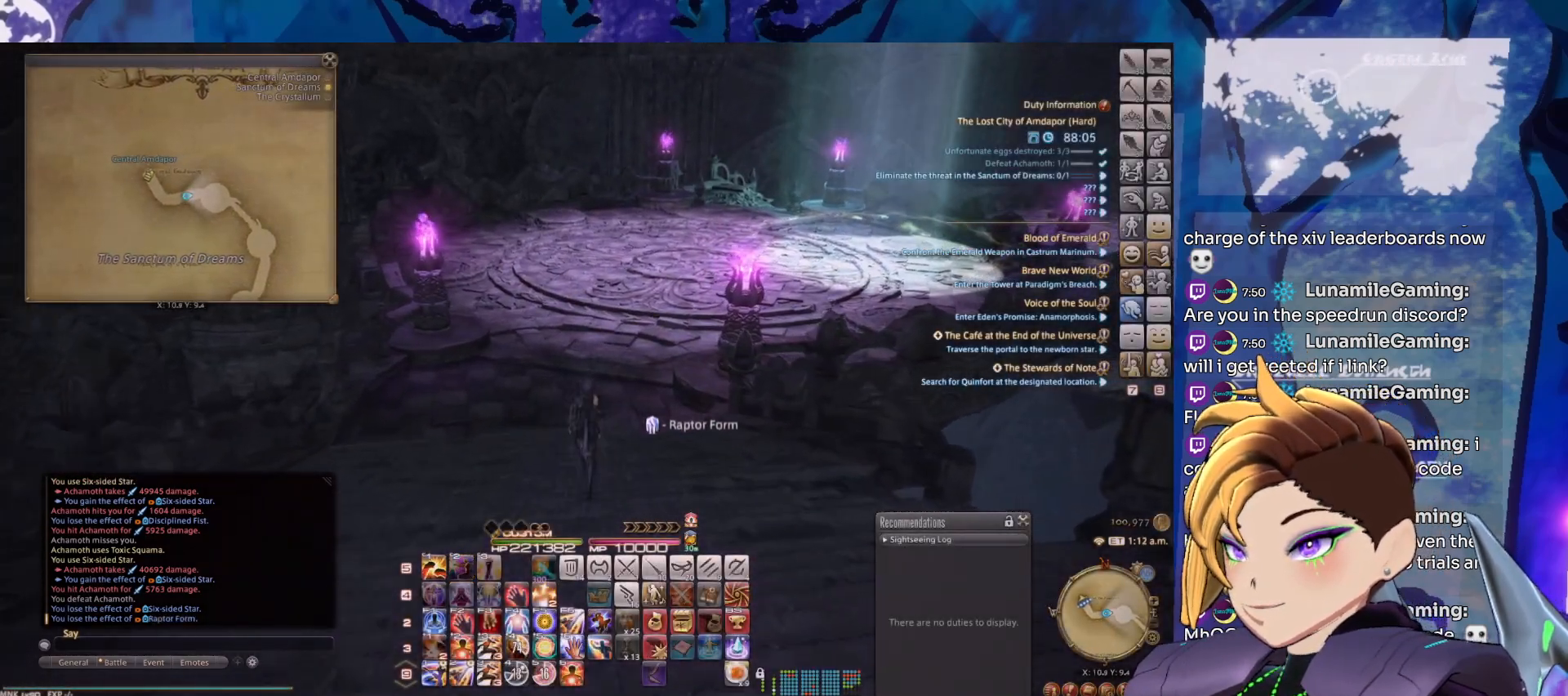
{"keys": [], "mouse": ["left", "right"], "events": []}